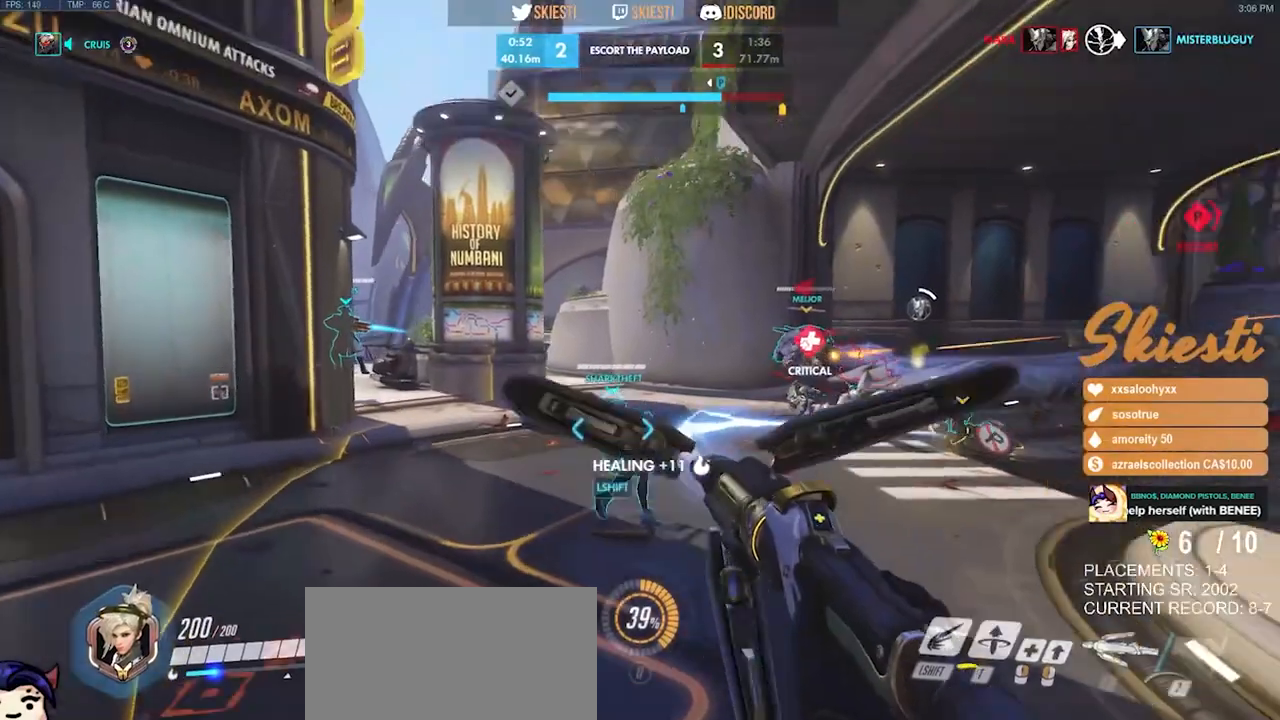
Gameplay with keyboard and mouse; each line is a JSON object with the keys and mouse buttons held at the frame after it. "events" lists presses ("down") and releases ("up") of "a", "ctrl", "d", "e", "q", "s", "shift", "space", "w", "mouse_left", "mouse_wheel", "mouse_right", "mouse_mb4" and "mouse_mb5" between this image and that frame as [ms after this image, input, new state], when the widget could be followed in between. "mouse_left", "mouse_wheel", "mouse_right", "mouse_mb4", "mouse_mb5" = the "left", "wheel", "right", "mb4", "mb5" buttons of the "mouse" list. No other keys are recorded. "wheel" means that the mouse wheel is clicked or scrolled. Mouse movement is not recorded.
{"keys": ["a", "s"], "mouse": ["right"], "events": [[16, "mouse_right", "down"], [16, "space", "up"], [250, "a", "down"]]}
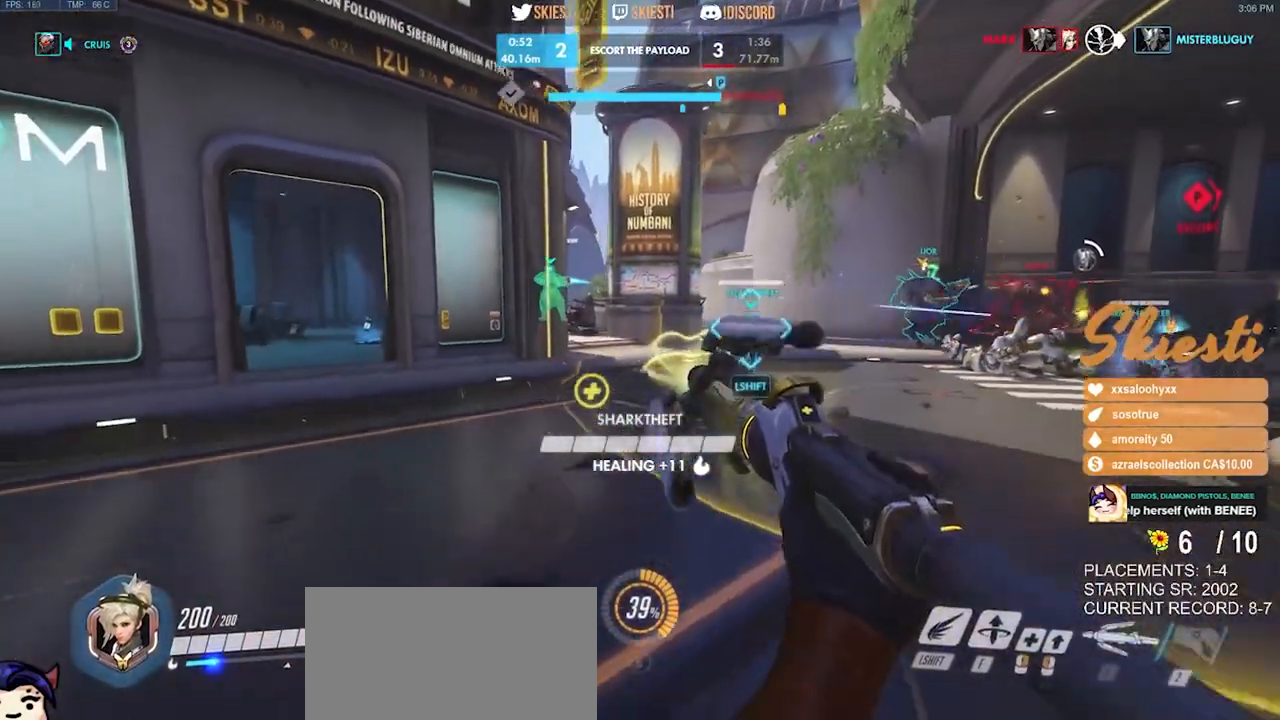
{"keys": ["s"], "mouse": ["left"], "events": [[66, "mouse_left", "down"], [333, "mouse_right", "up"], [500, "a", "up"]]}
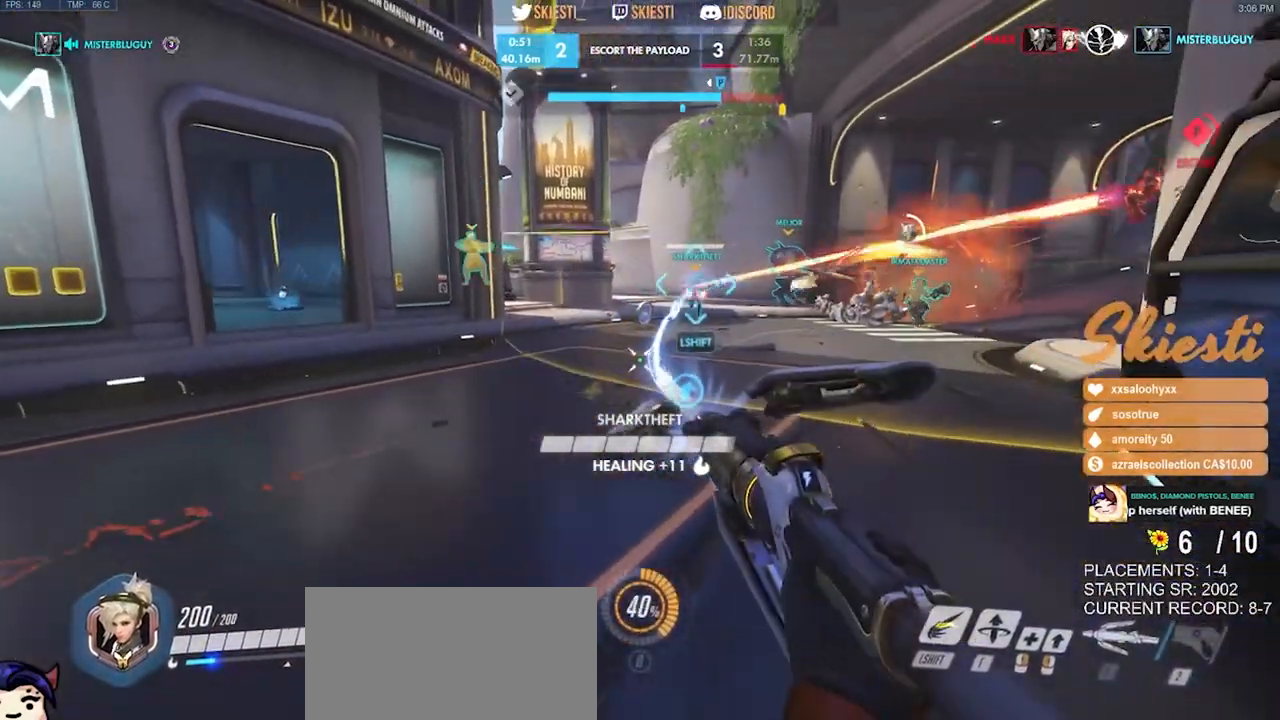
{"keys": ["s"], "mouse": ["left"], "events": []}
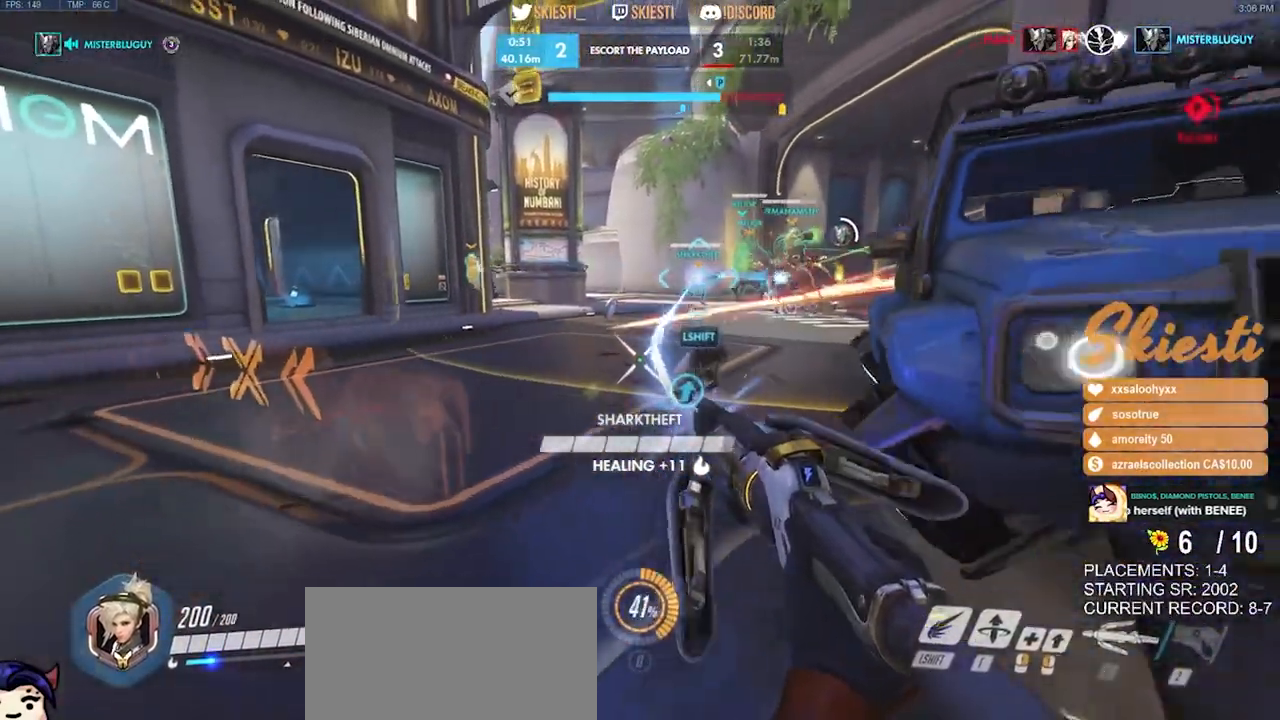
{"keys": ["s"], "mouse": ["left"], "events": []}
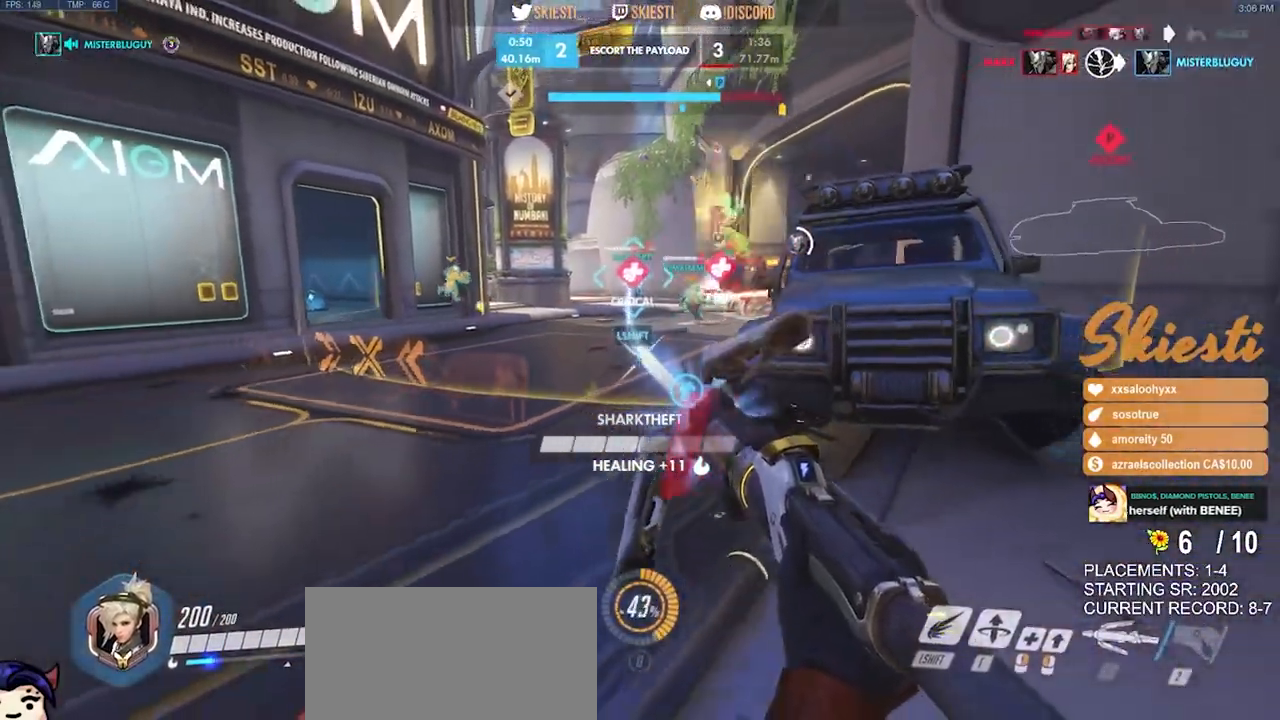
{"keys": ["a", "s", "space"], "mouse": ["left"], "events": [[166, "a", "down"], [183, "space", "down"]]}
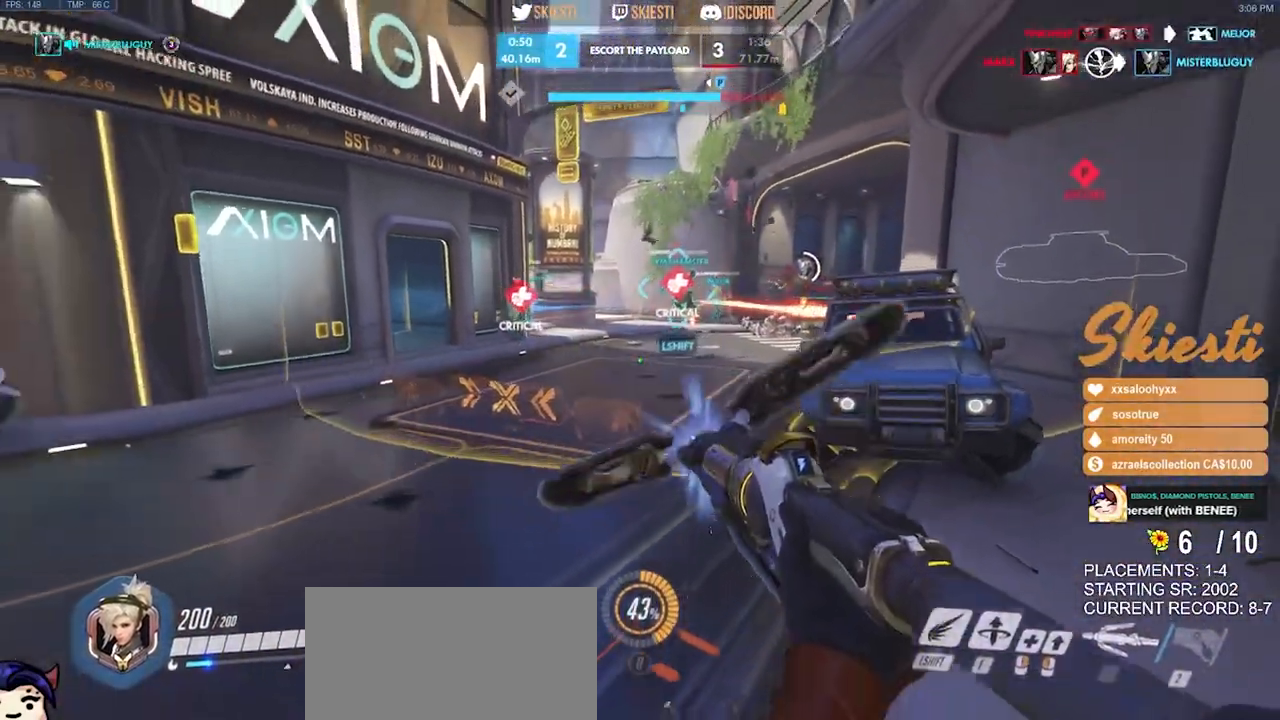
{"keys": ["s"], "mouse": ["left"], "events": [[83, "space", "up"], [100, "a", "up"]]}
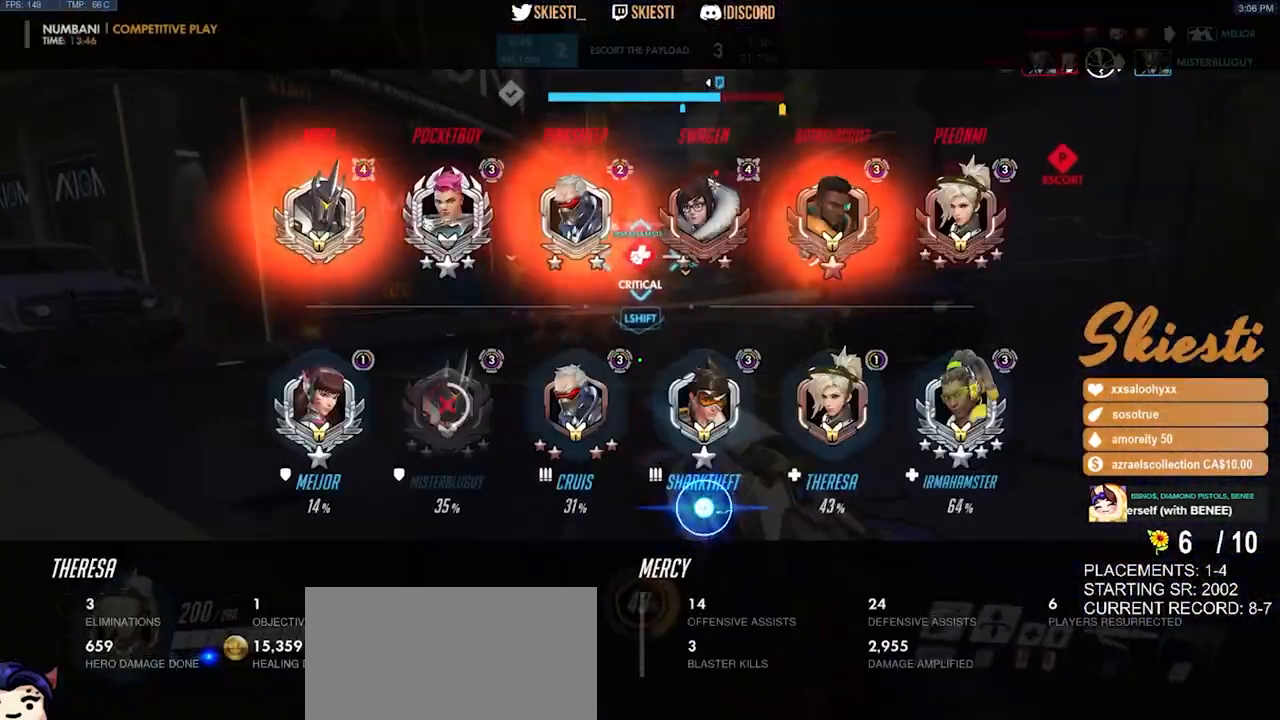
{"keys": ["s", "shift"], "mouse": ["left"], "events": [[50, "space", "down"], [216, "space", "up"], [366, "shift", "down"]]}
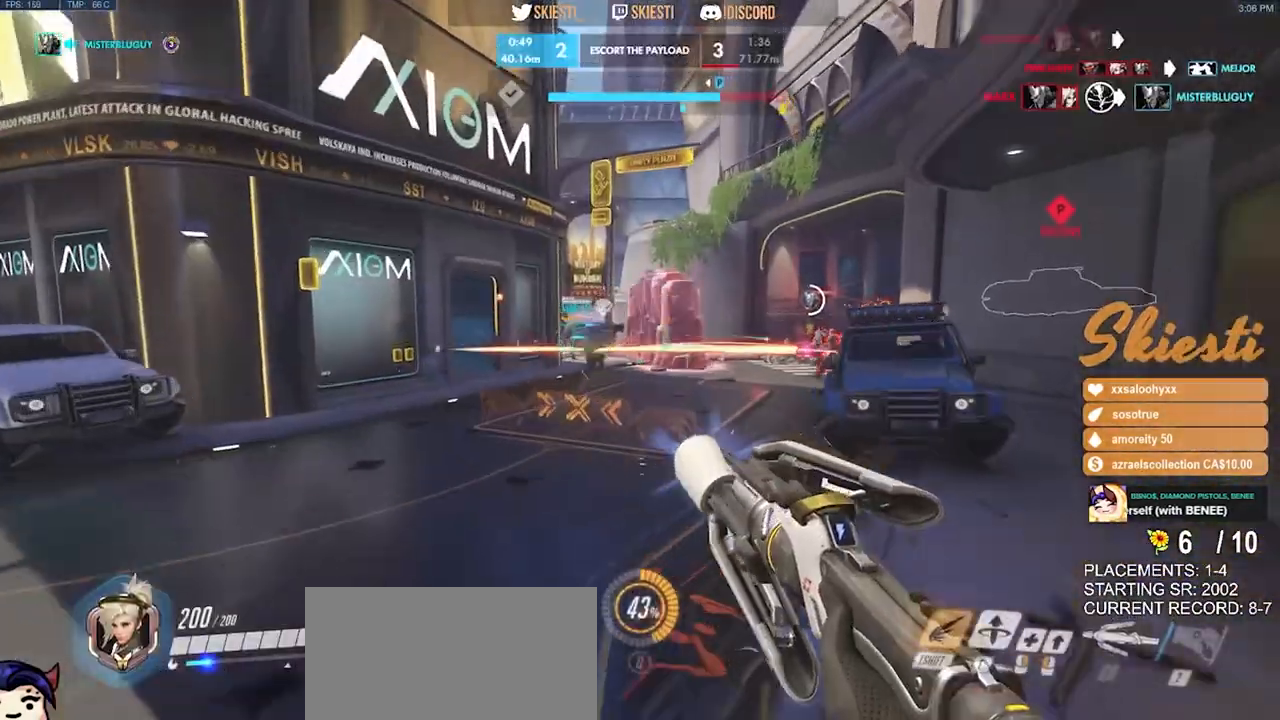
{"keys": ["s"], "mouse": ["right"], "events": [[16, "mouse_left", "up"], [33, "mouse_right", "down"], [100, "shift", "up"]]}
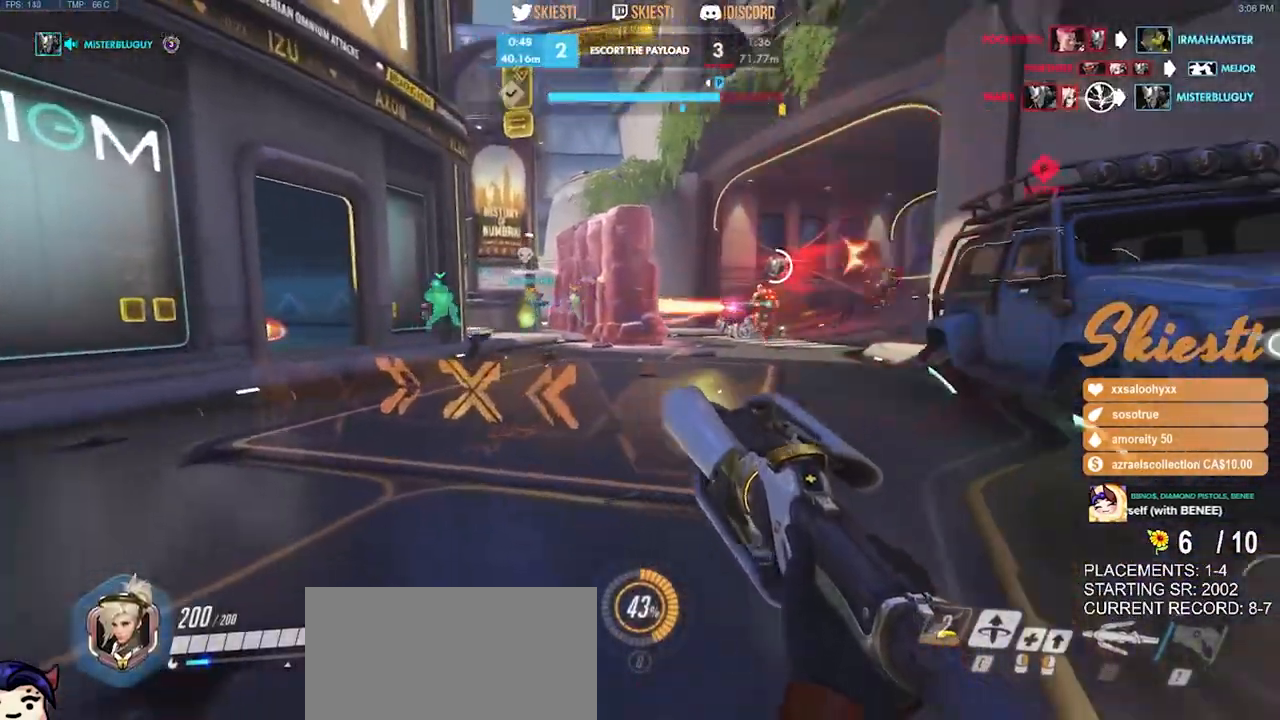
{"keys": ["a", "d", "s"], "mouse": [], "events": [[33, "d", "down"], [66, "space", "down"], [166, "mouse_wheel", "down"], [316, "mouse_wheel", "up"], [316, "space", "up"], [350, "mouse_right", "up"], [450, "a", "down"]]}
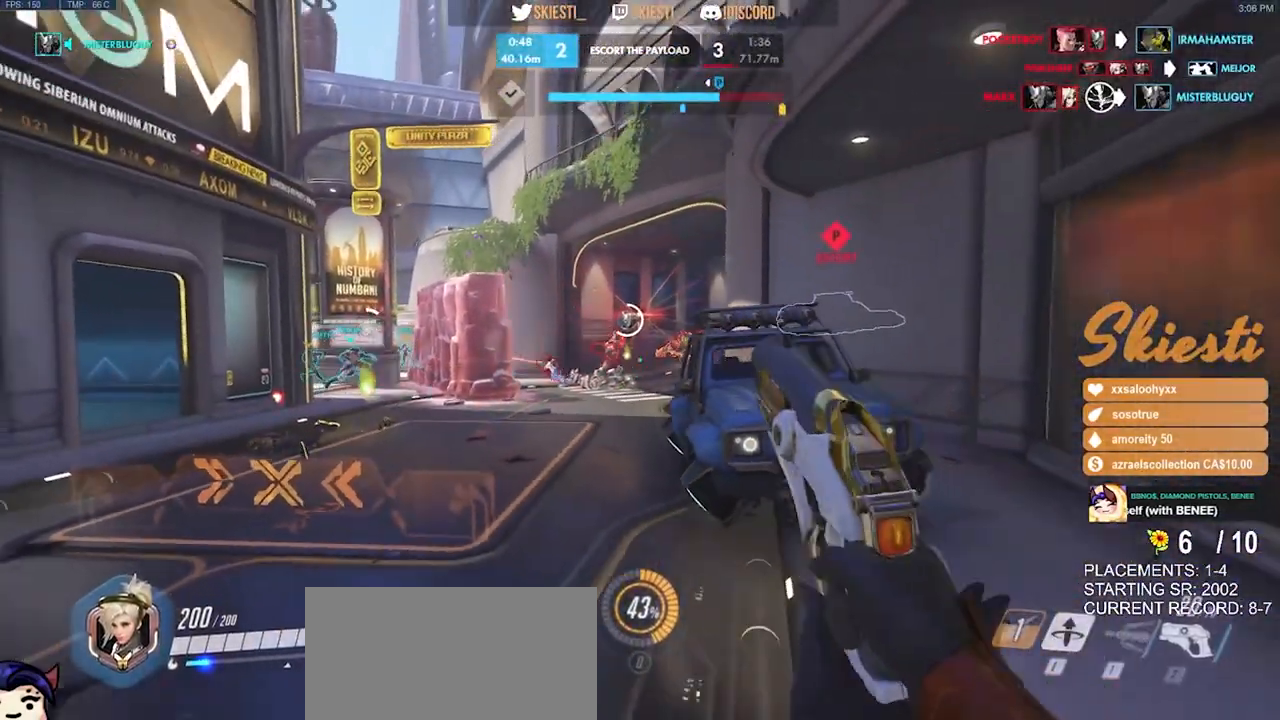
{"keys": ["a", "s"], "mouse": ["right"], "events": [[66, "mouse_right", "down"], [383, "d", "up"]]}
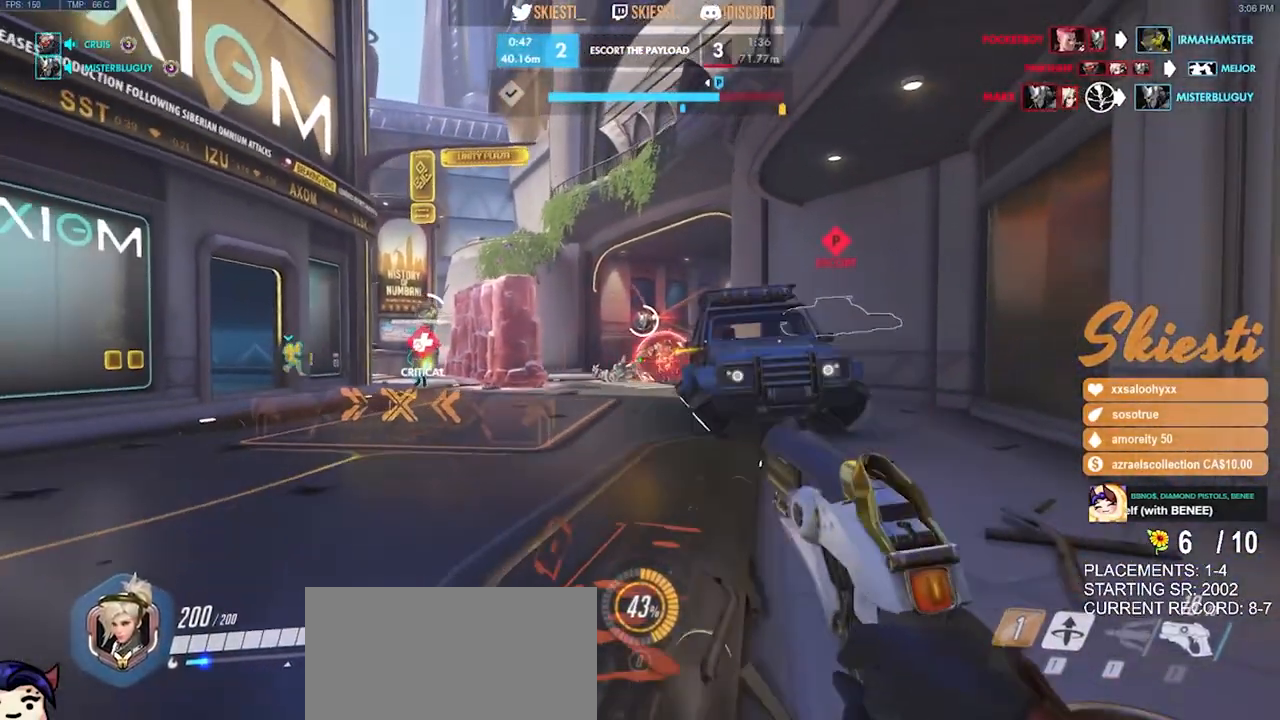
{"keys": ["a", "s"], "mouse": ["right"], "events": [[16, "a", "up"], [33, "d", "down"], [316, "d", "up"], [350, "a", "down"]]}
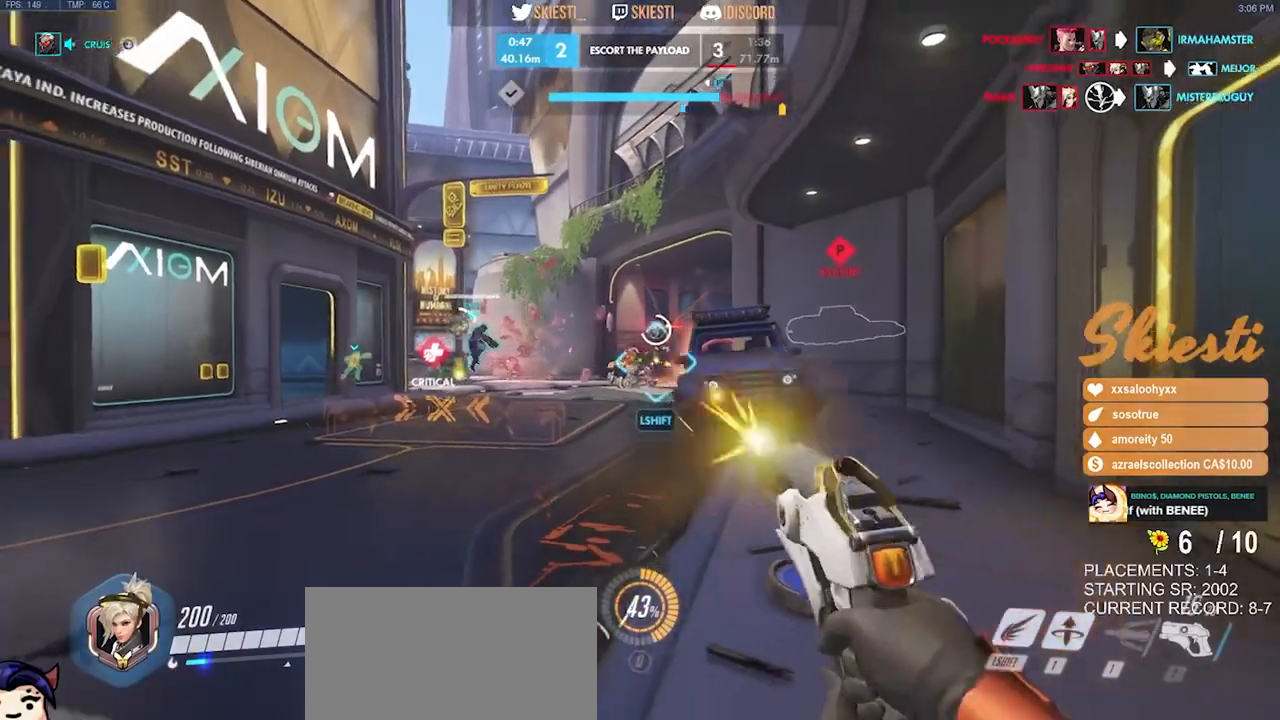
{"keys": ["d", "s"], "mouse": ["right"], "events": [[83, "a", "up"], [166, "d", "down"]]}
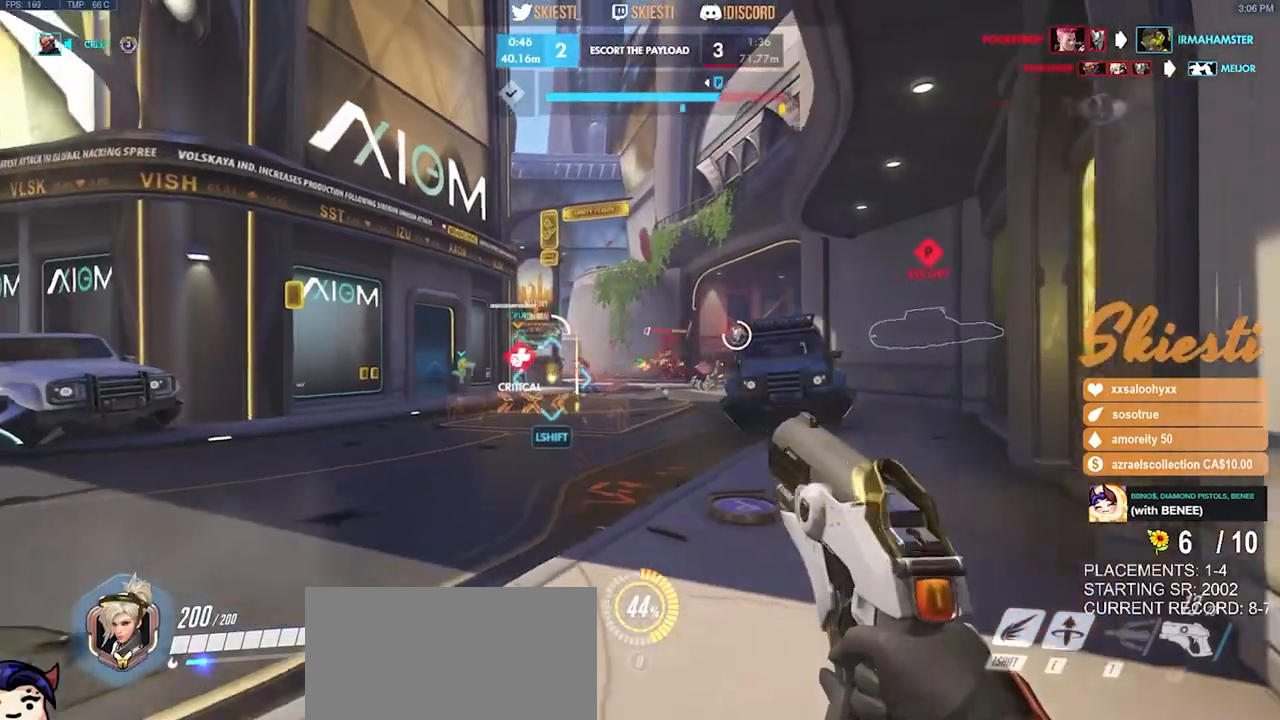
{"keys": ["a", "d", "s"], "mouse": ["right"], "events": [[466, "a", "down"]]}
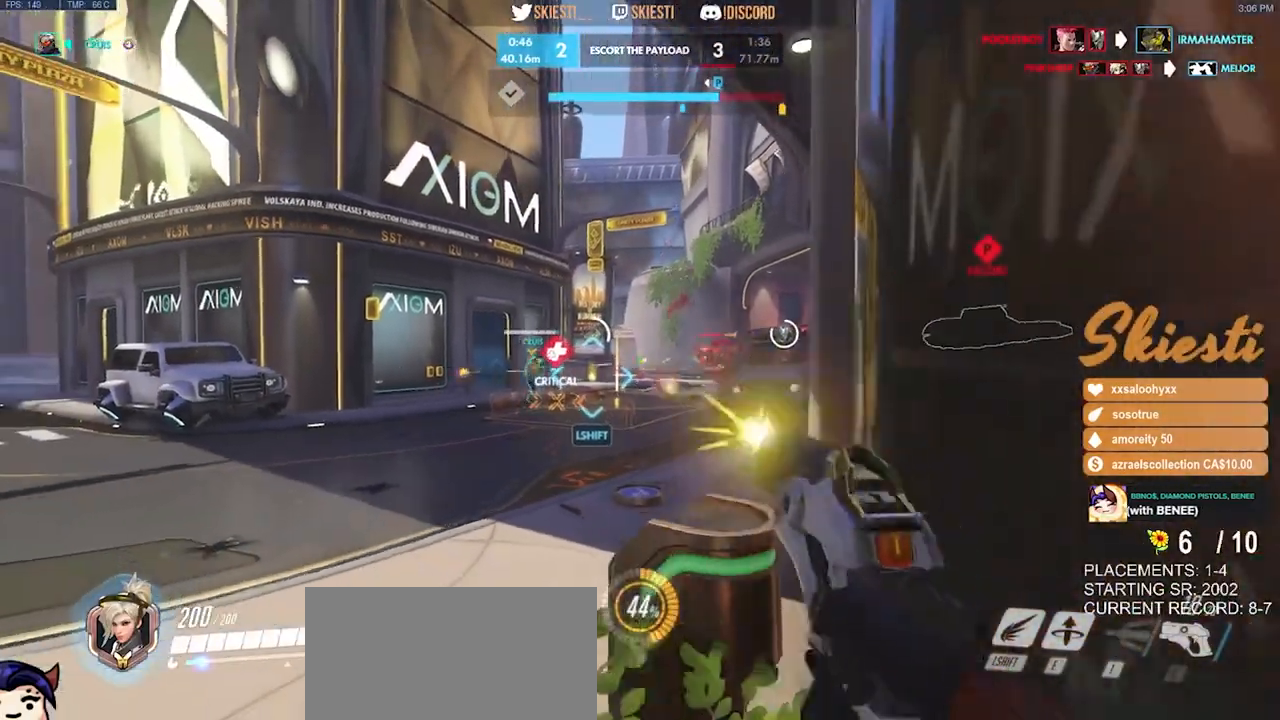
{"keys": ["a", "s"], "mouse": ["right"], "events": [[33, "d", "up"]]}
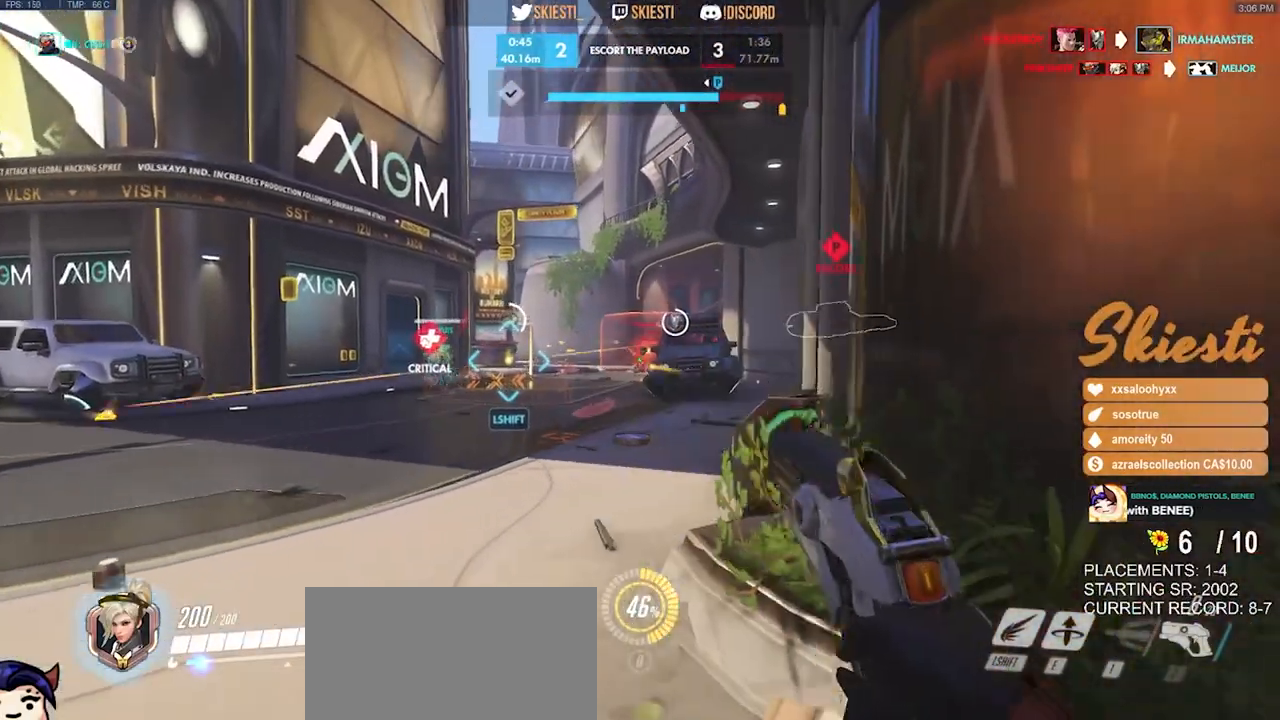
{"keys": ["a", "s"], "mouse": ["right"], "events": [[16, "a", "up"], [350, "a", "down"]]}
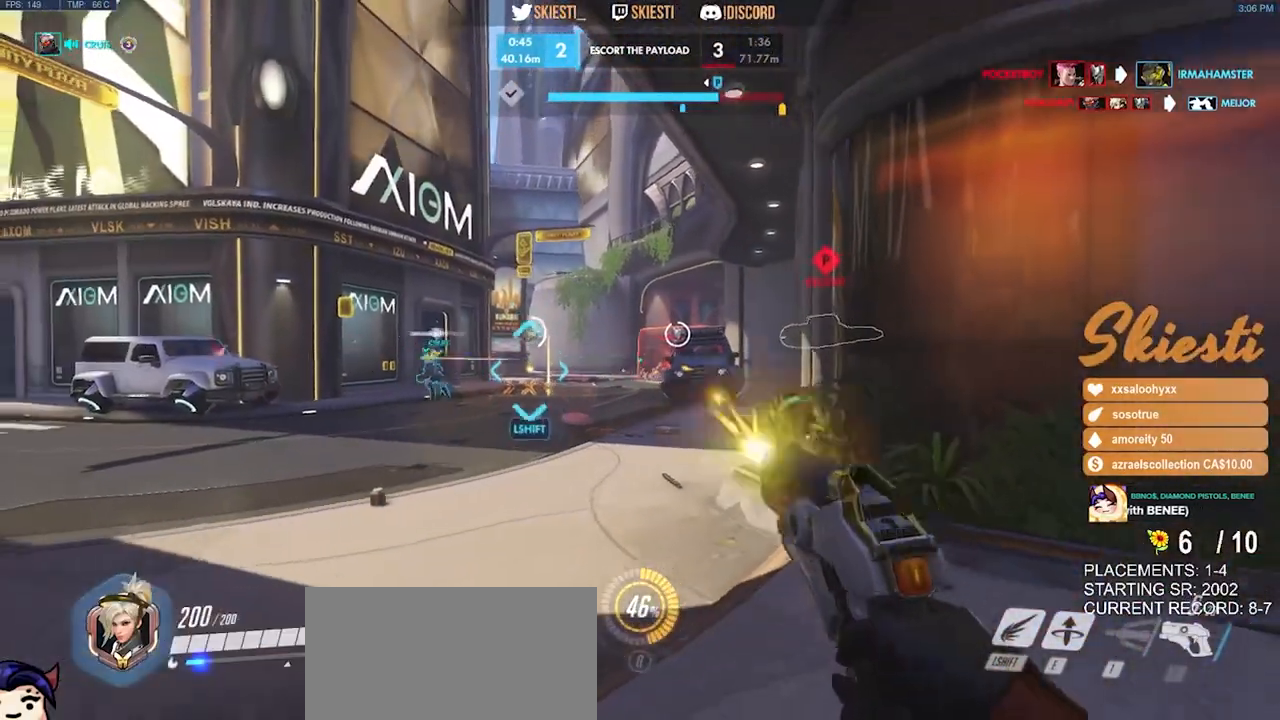
{"keys": ["s"], "mouse": ["right"], "events": [[33, "a", "up"]]}
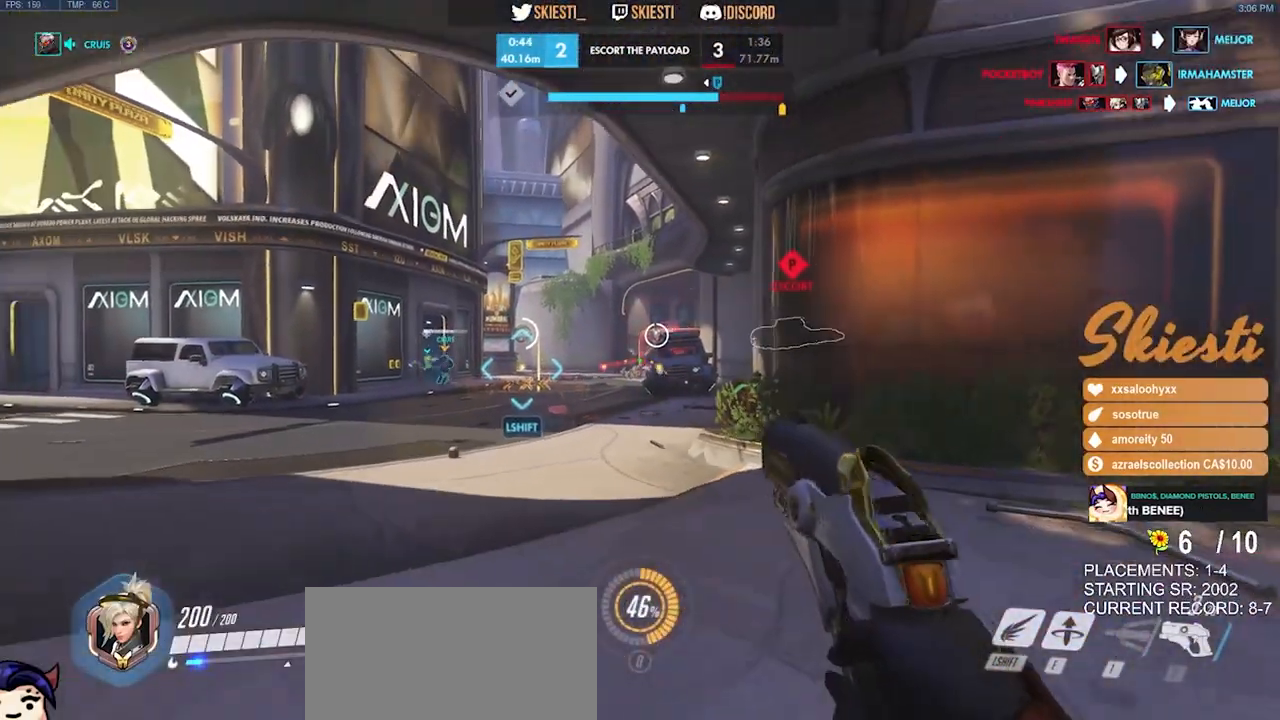
{"keys": ["a", "space"], "mouse": [], "events": [[333, "mouse_wheel", "down"], [416, "a", "down"], [416, "mouse_wheel", "up"], [466, "mouse_right", "up"], [483, "s", "up"], [483, "space", "down"]]}
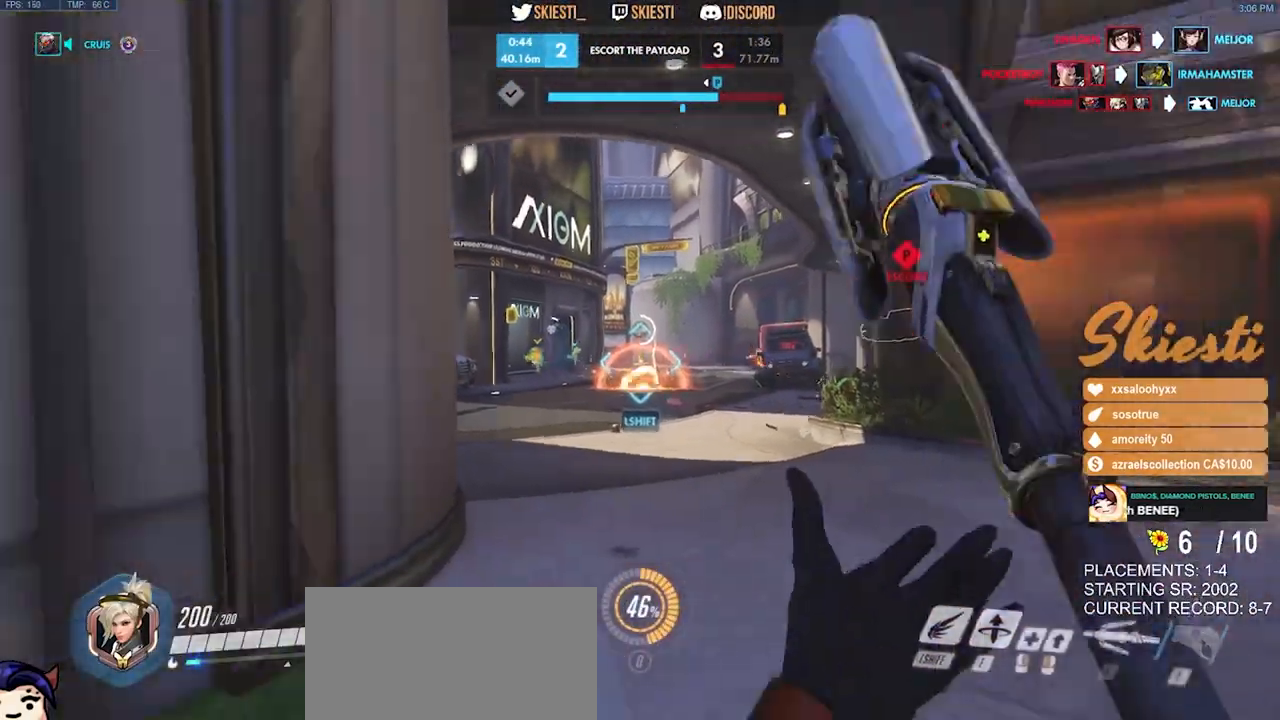
{"keys": ["w"], "mouse": [], "events": [[100, "space", "up"], [116, "w", "down"], [316, "a", "up"]]}
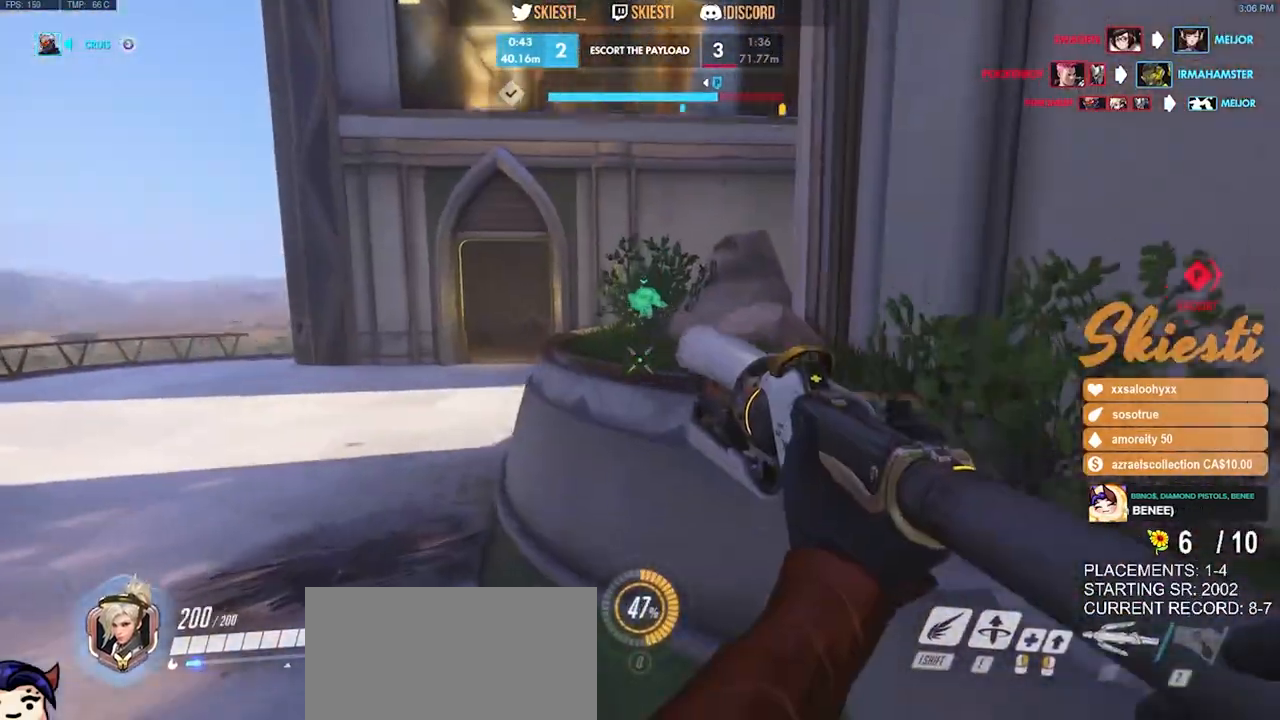
{"keys": ["w"], "mouse": [], "events": [[300, "space", "down"], [466, "space", "up"]]}
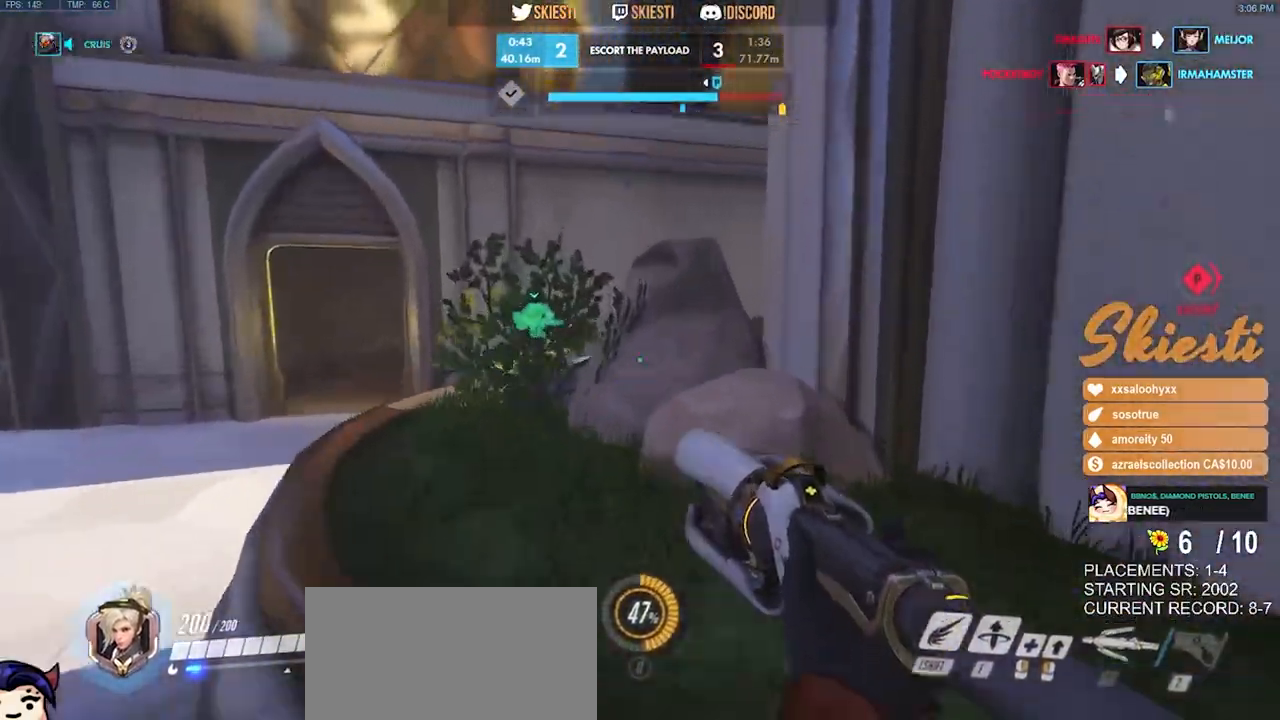
{"keys": ["a", "space", "w"], "mouse": [], "events": [[383, "a", "down"], [383, "space", "down"]]}
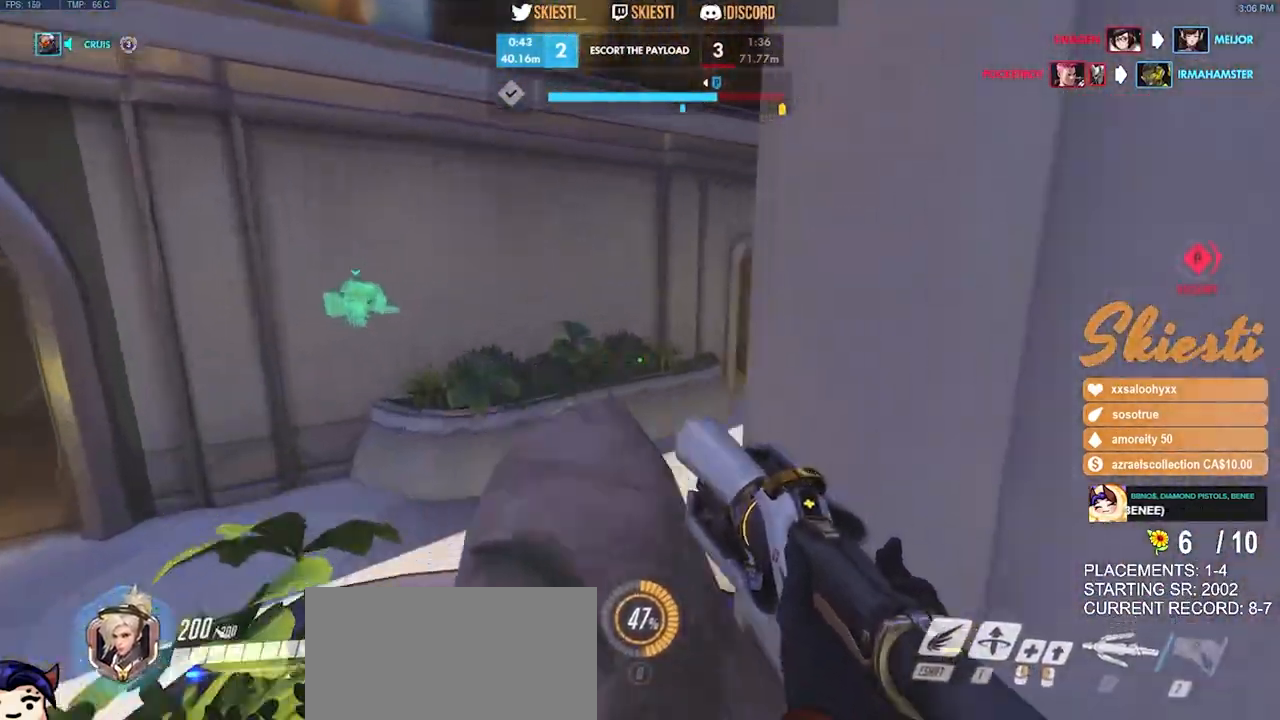
{"keys": ["a", "w"], "mouse": [], "events": [[116, "space", "up"]]}
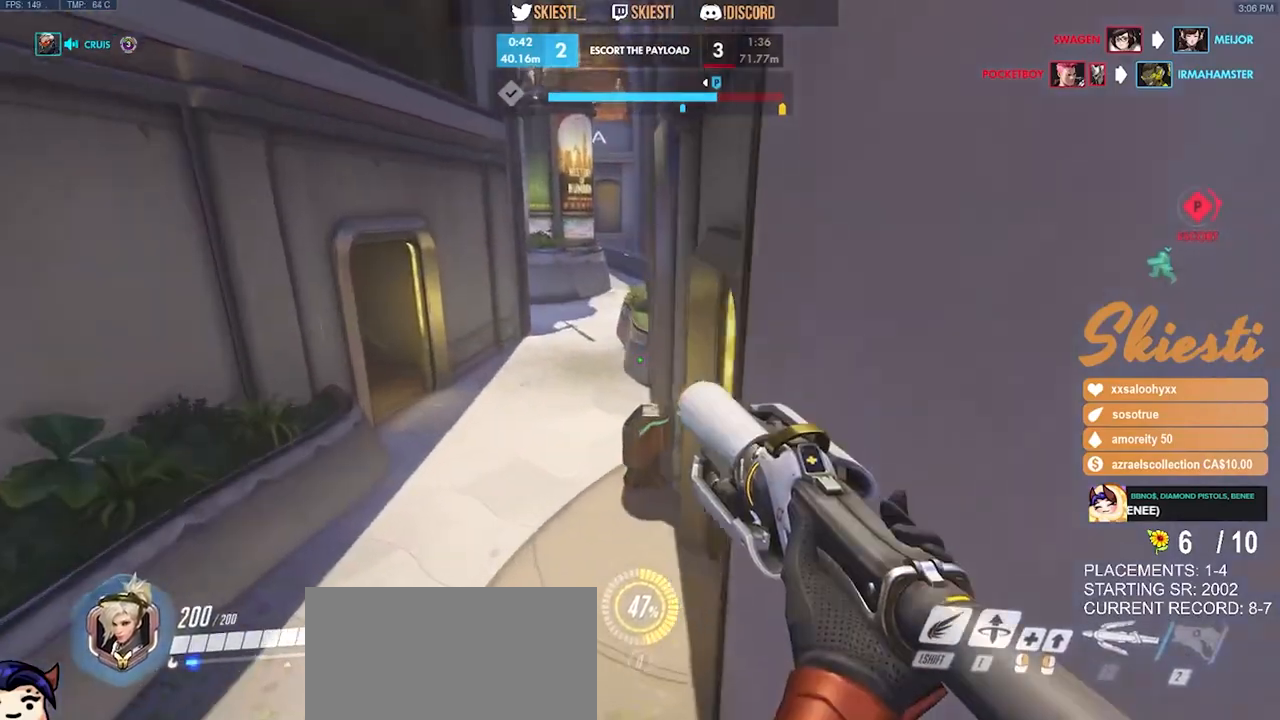
{"keys": ["a"], "mouse": [], "events": [[300, "w", "up"]]}
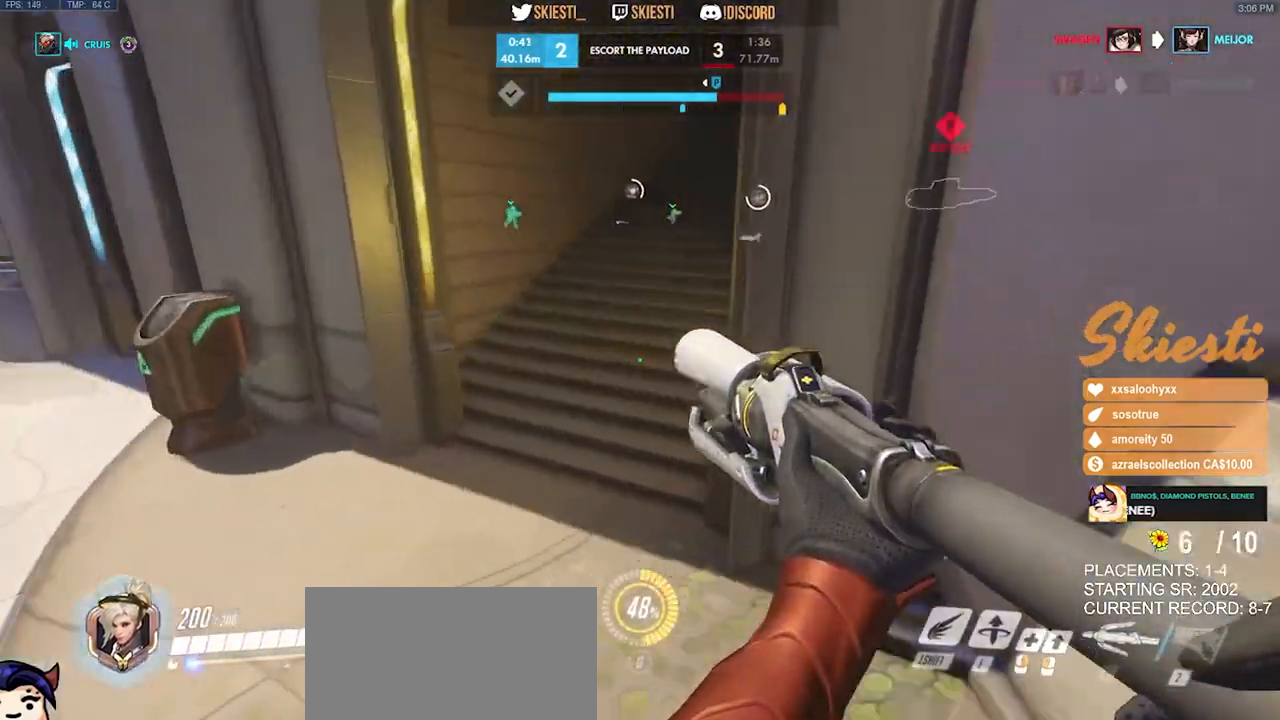
{"keys": ["a"], "mouse": [], "events": []}